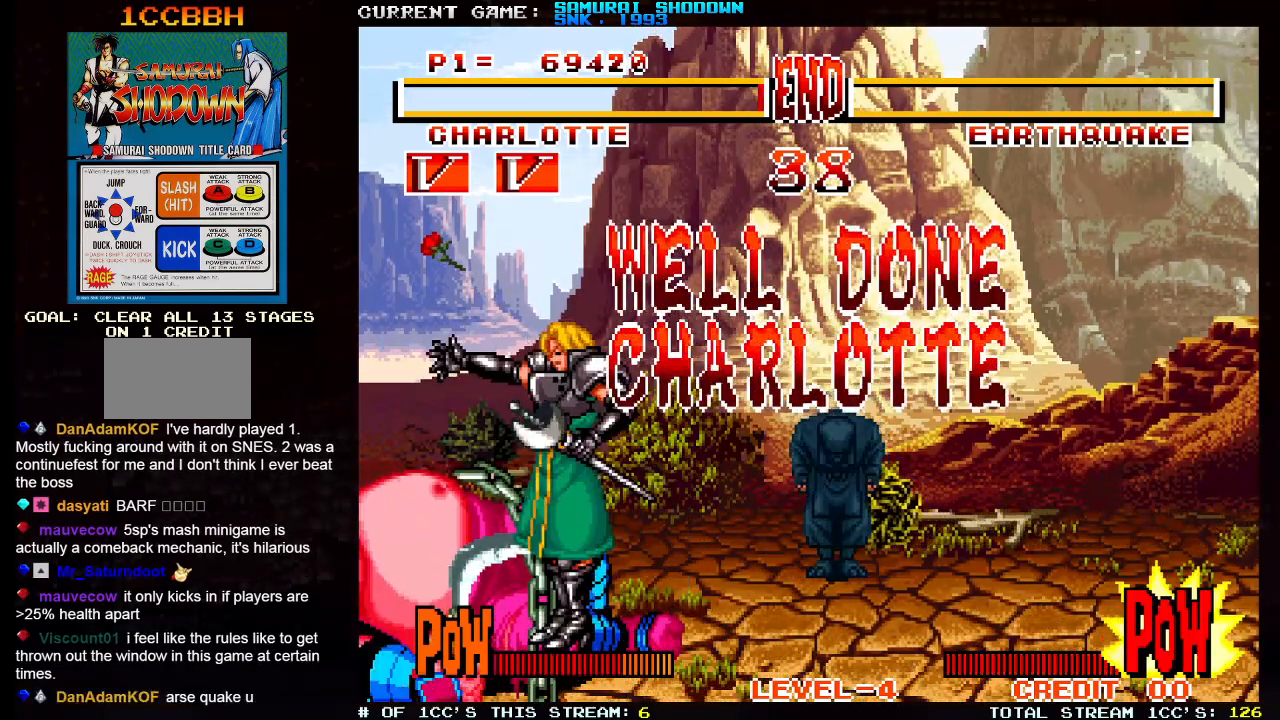
Gameplay with a controller (arcade stick); each line is a JSON object with the inputs held at the frame after it. "events" lists button and stick changes between this image and that frame as [ms after this image, input, new state], when the widget could be followed in between. Not read: L3 R3.
{"buttons": [], "left_stick": "center", "events": [[217, "SQUARE", "down"], [267, "SQUARE", "up"], [367, "SQUARE", "down"], [433, "SQUARE", "up"]]}
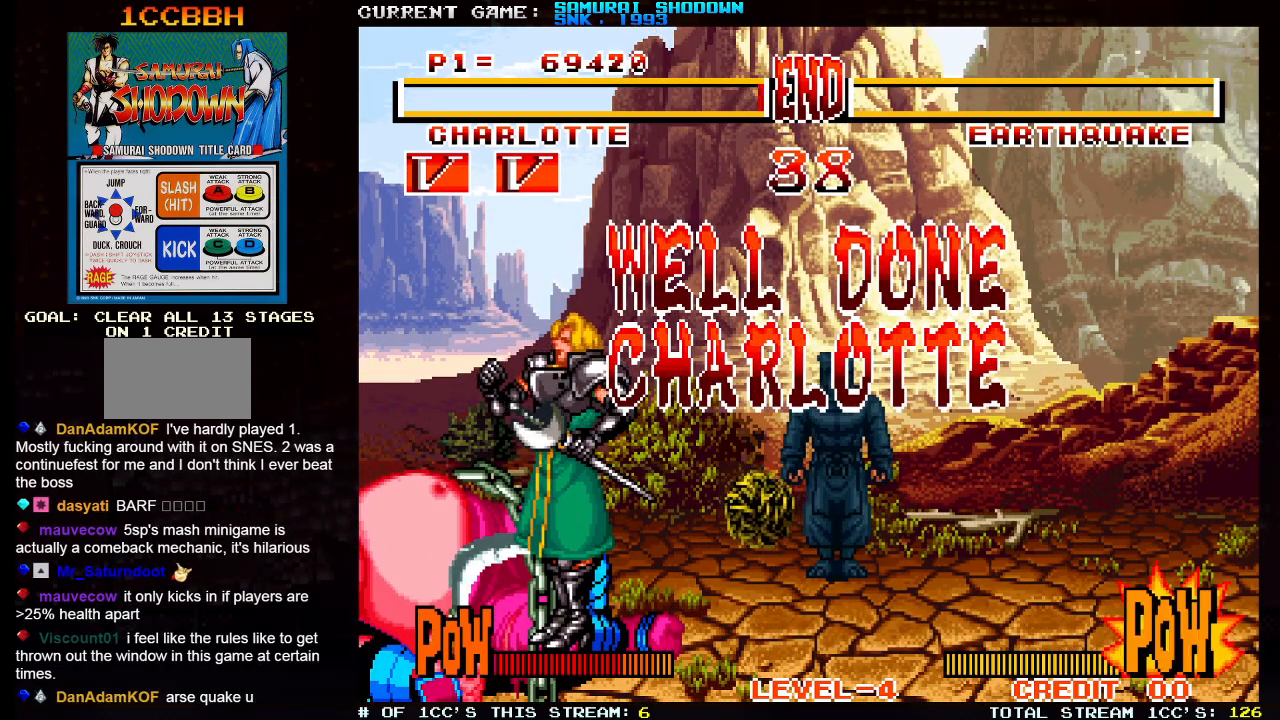
{"buttons": [], "left_stick": "center", "events": [[50, "SQUARE", "down"], [117, "SQUARE", "up"], [350, "SQUARE", "down"], [400, "SQUARE", "up"]]}
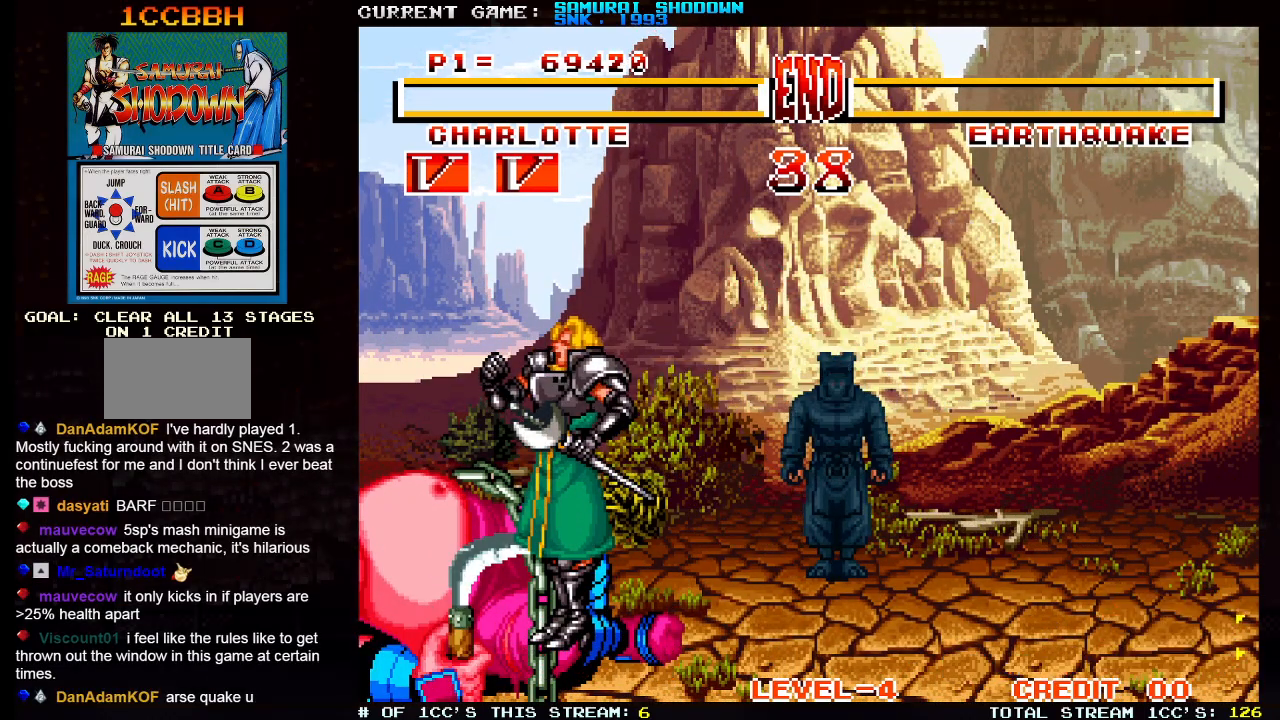
{"buttons": [], "left_stick": "center", "events": [[83, "SQUARE", "down"], [150, "SQUARE", "up"], [367, "SQUARE", "down"], [433, "SQUARE", "up"]]}
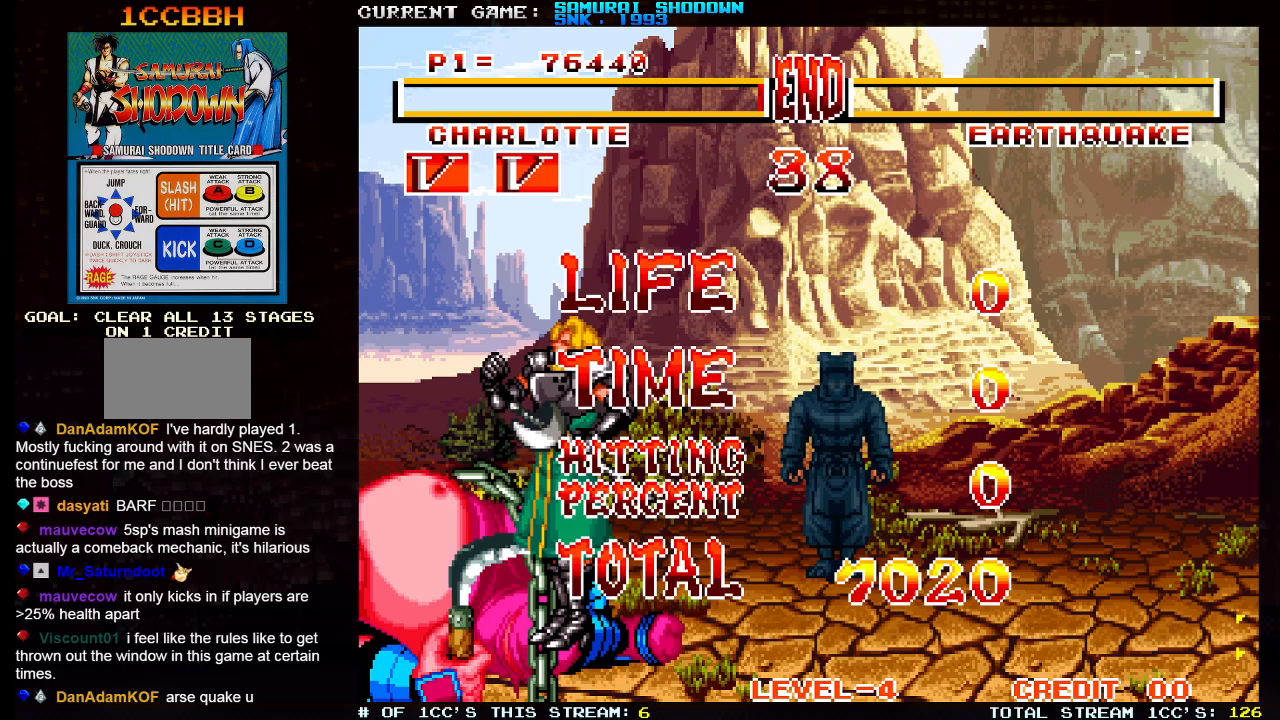
{"buttons": [], "left_stick": "center", "events": [[200, "SQUARE", "down"], [267, "SQUARE", "up"]]}
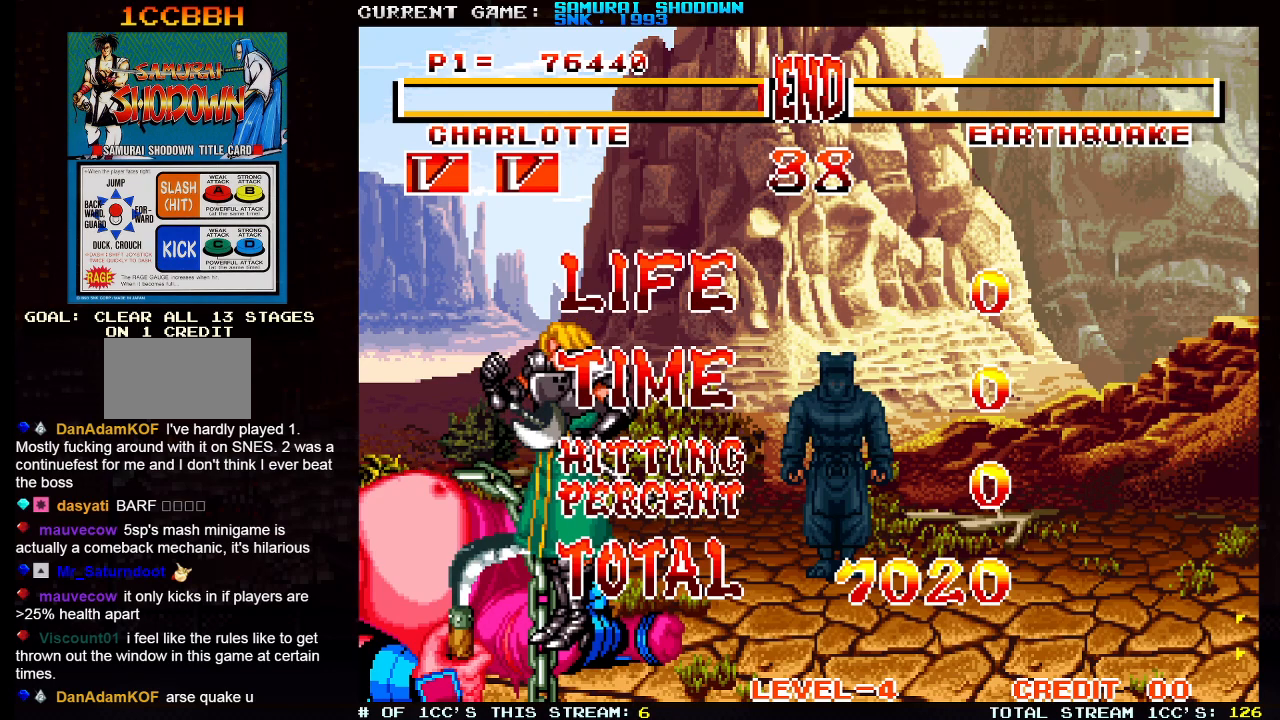
{"buttons": [], "left_stick": "center", "events": []}
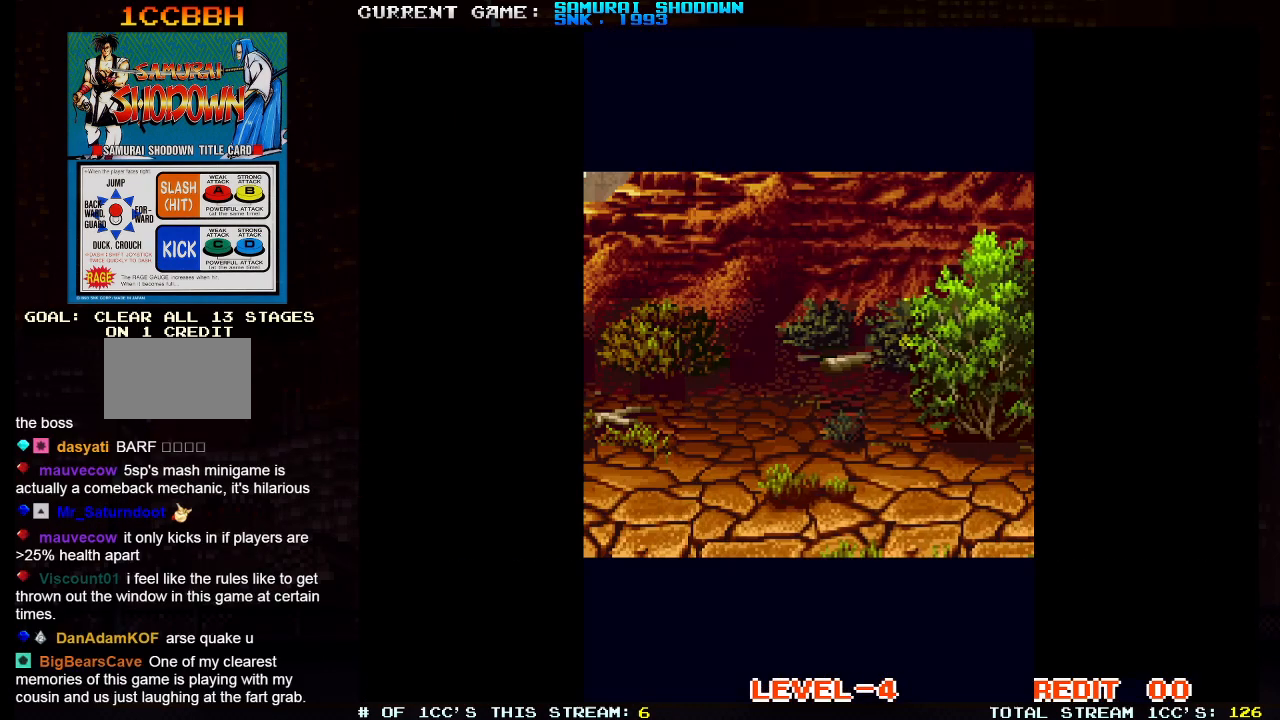
{"buttons": [], "left_stick": "center", "events": []}
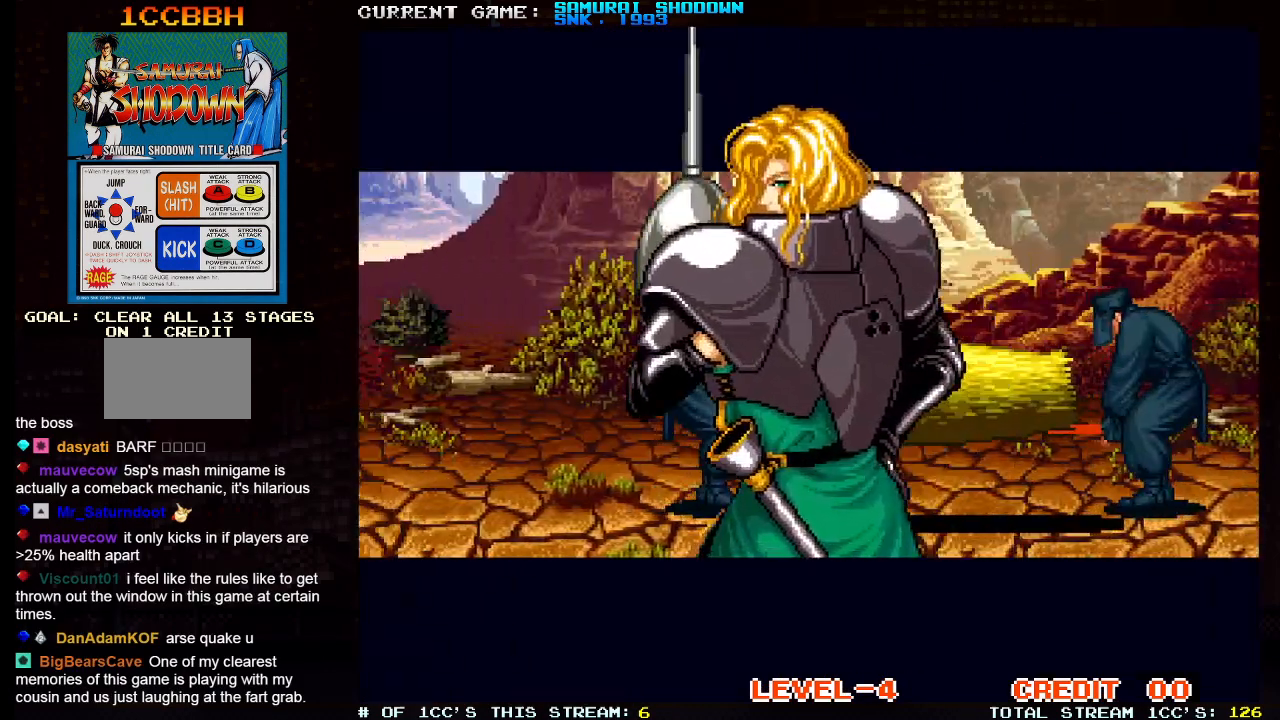
{"buttons": [], "left_stick": "center", "events": []}
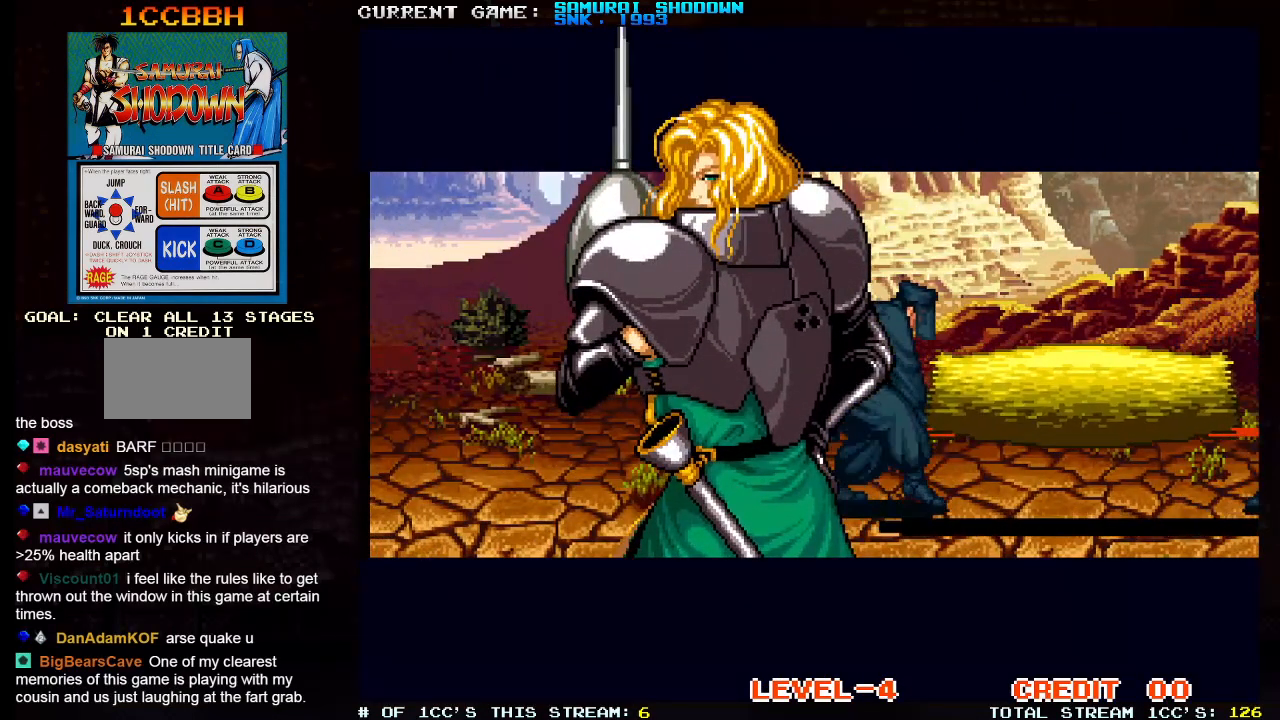
{"buttons": [], "left_stick": "center", "events": [[100, "SQUARE", "down"], [200, "SQUARE", "up"]]}
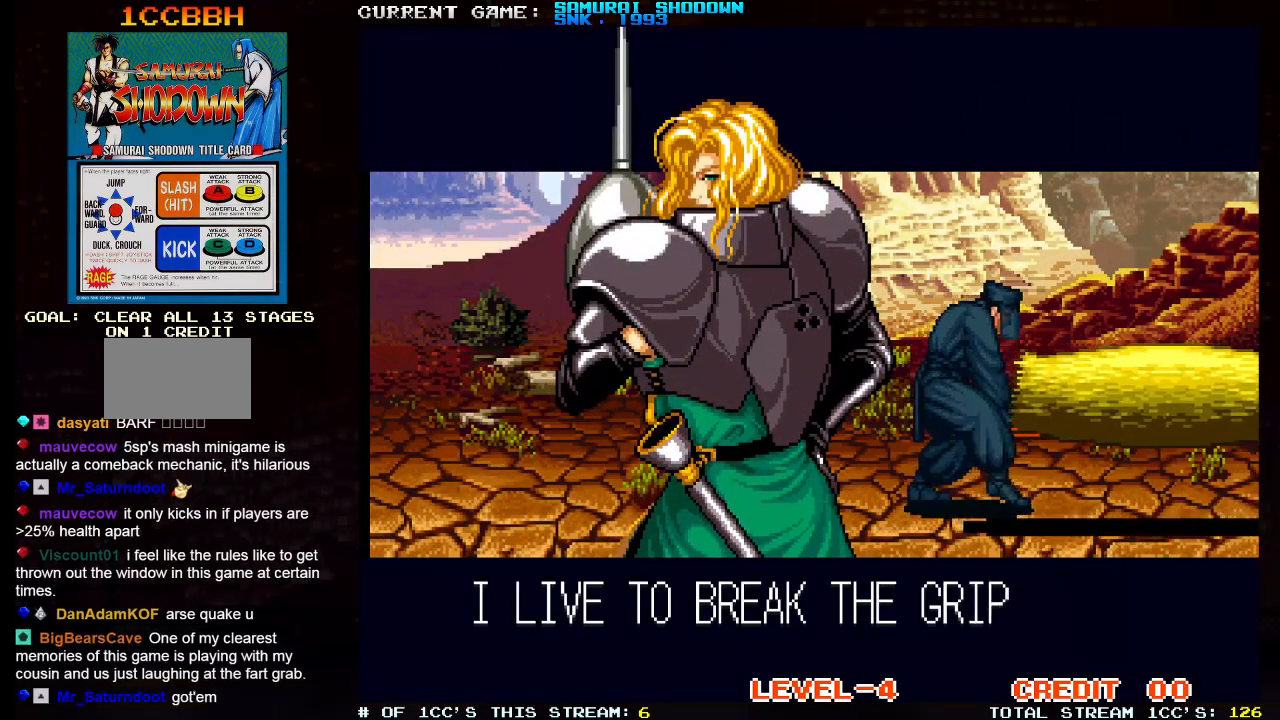
{"buttons": [], "left_stick": "right", "events": [[200, "left_stick", "left"], [250, "left_stick", "center"], [483, "left_stick", "right"]]}
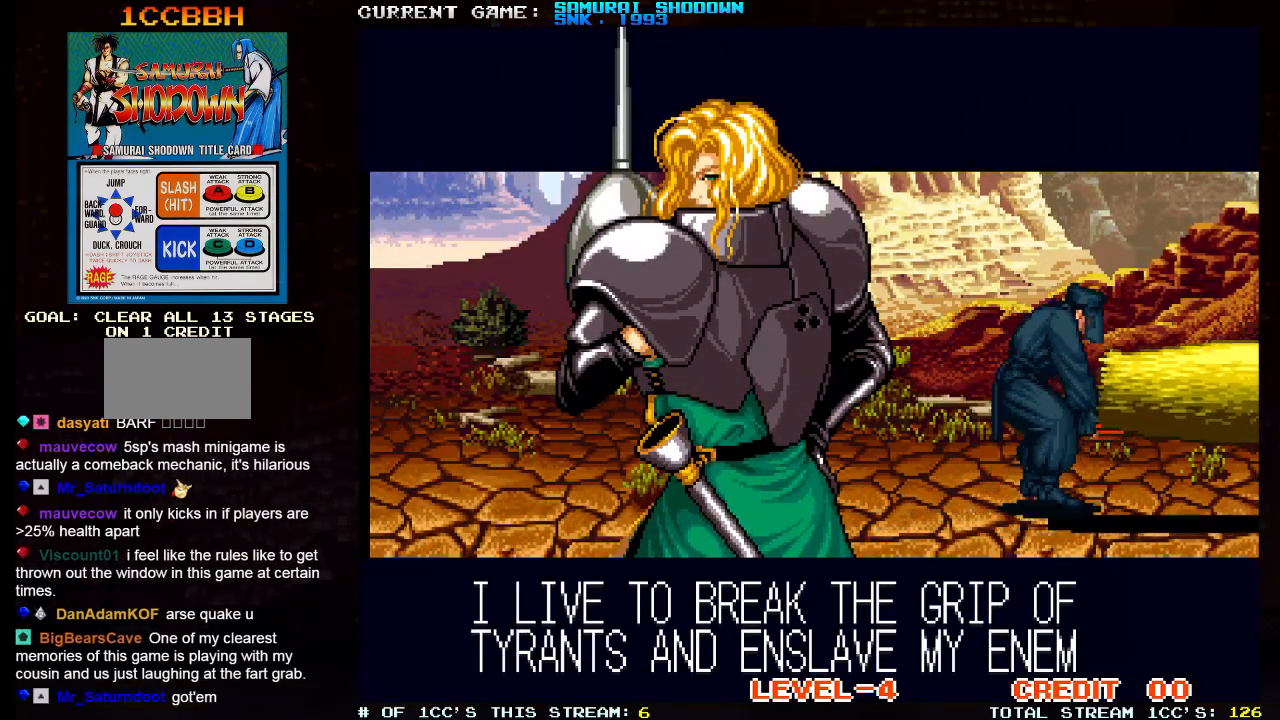
{"buttons": [], "left_stick": "down-right", "events": [[183, "left_stick", "down-right"]]}
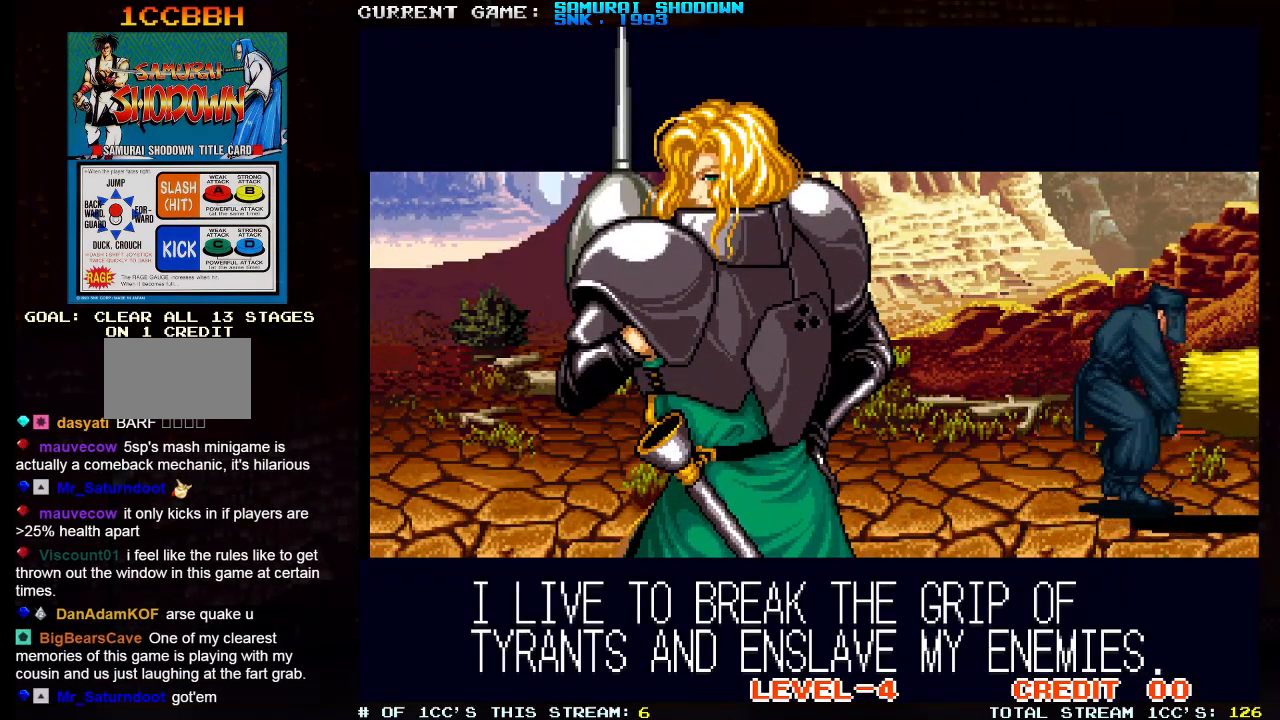
{"buttons": [], "left_stick": "down-right", "events": []}
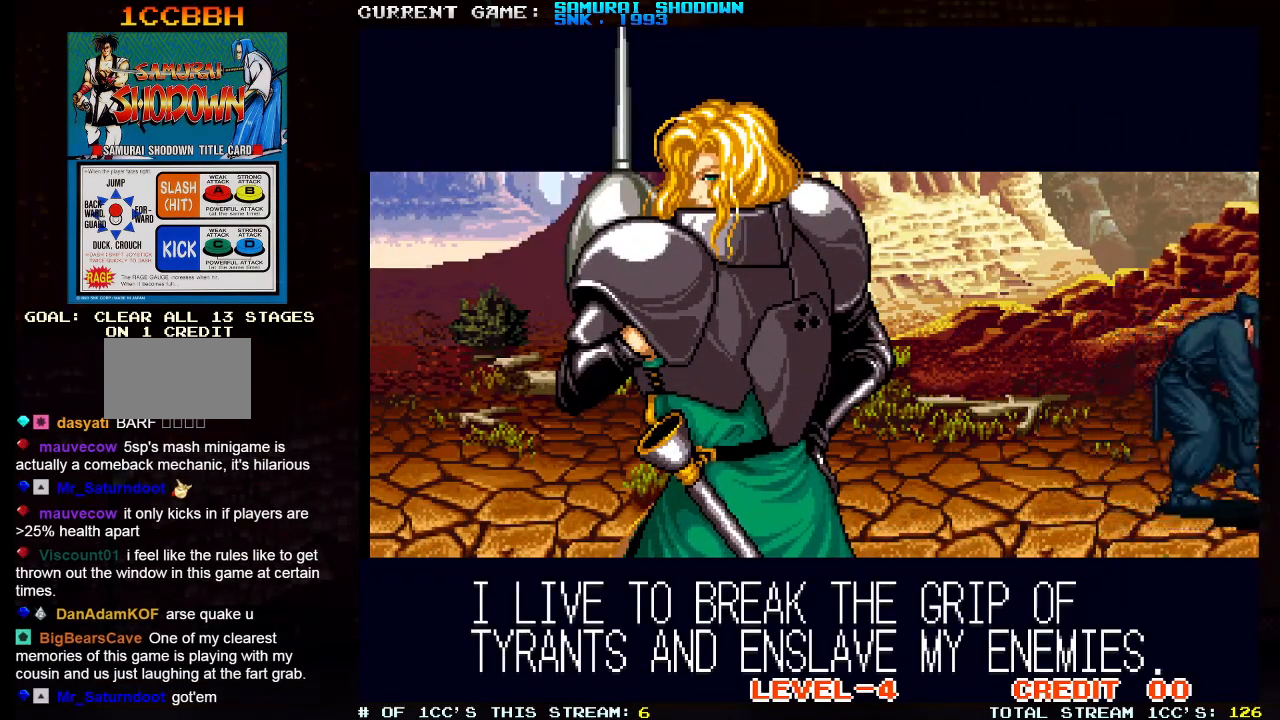
{"buttons": ["SQUARE"], "left_stick": "center", "events": [[200, "left_stick", "center"], [500, "SQUARE", "down"]]}
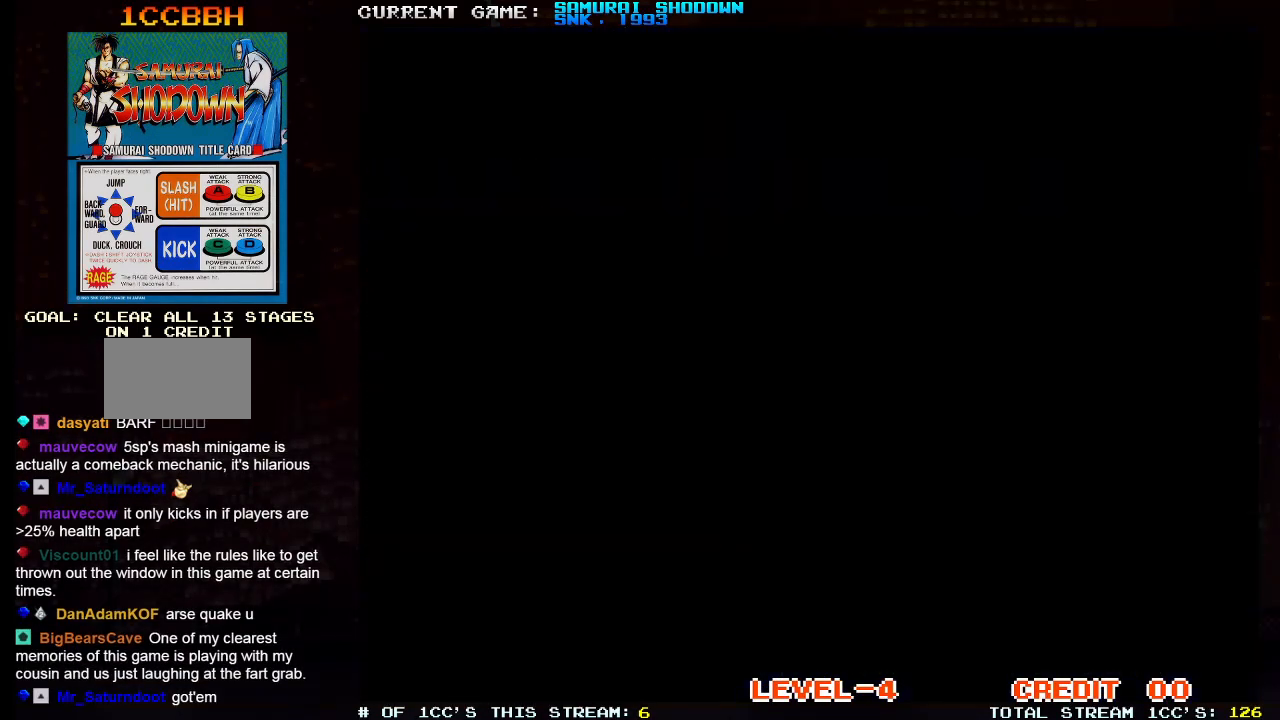
{"buttons": [], "left_stick": "center", "events": [[133, "left_stick", "right"], [233, "SQUARE", "up"], [317, "left_stick", "center"]]}
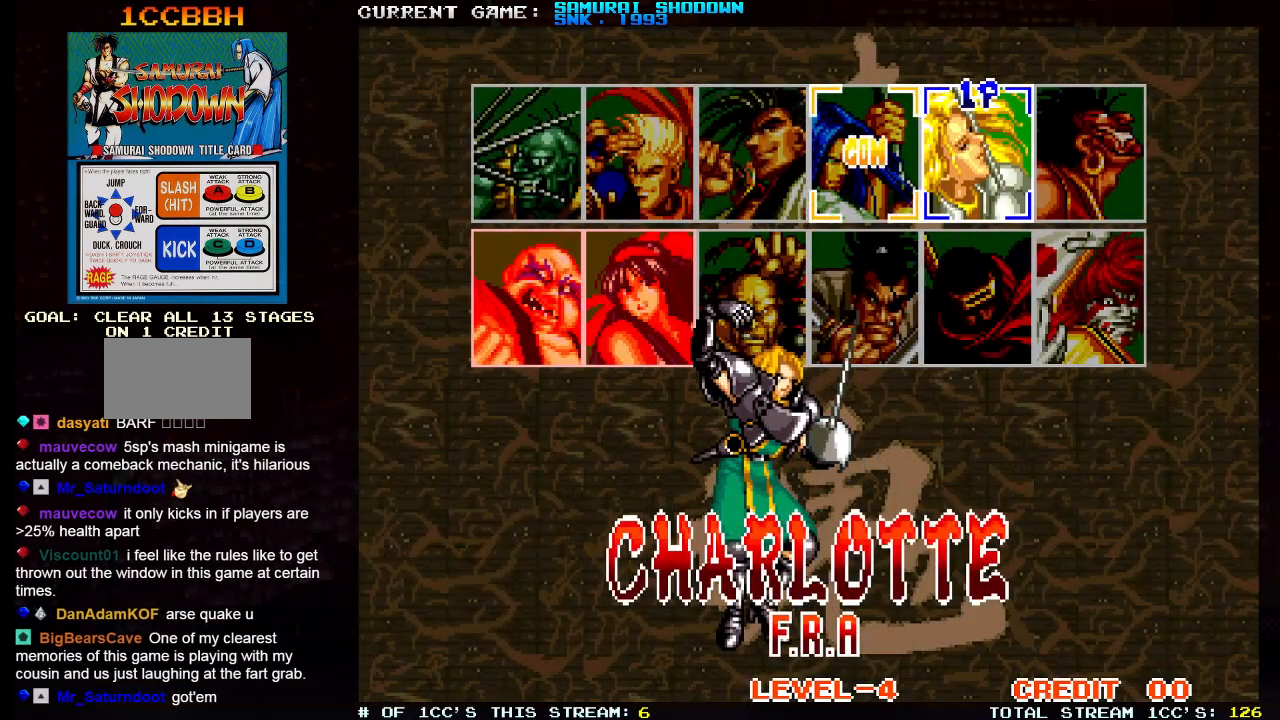
{"buttons": [], "left_stick": "center", "events": []}
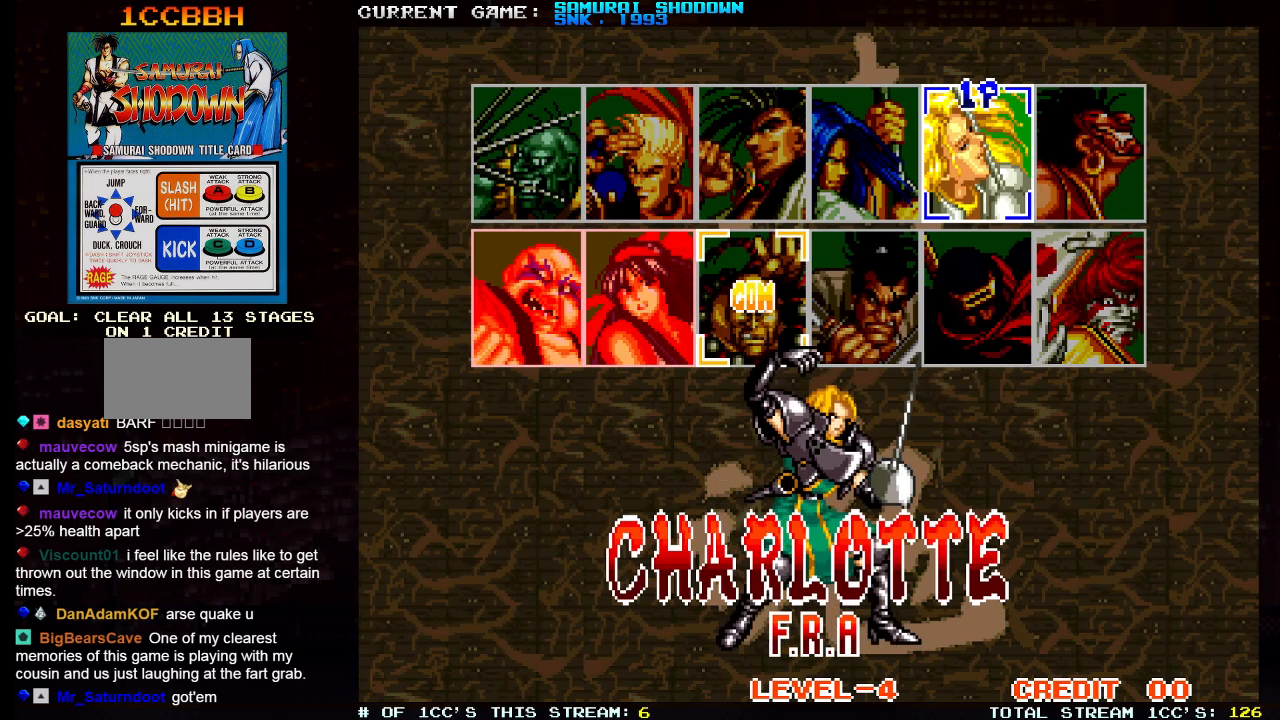
{"buttons": [], "left_stick": "center", "events": [[33, "left_stick", "right"], [167, "left_stick", "down-right"], [433, "left_stick", "center"]]}
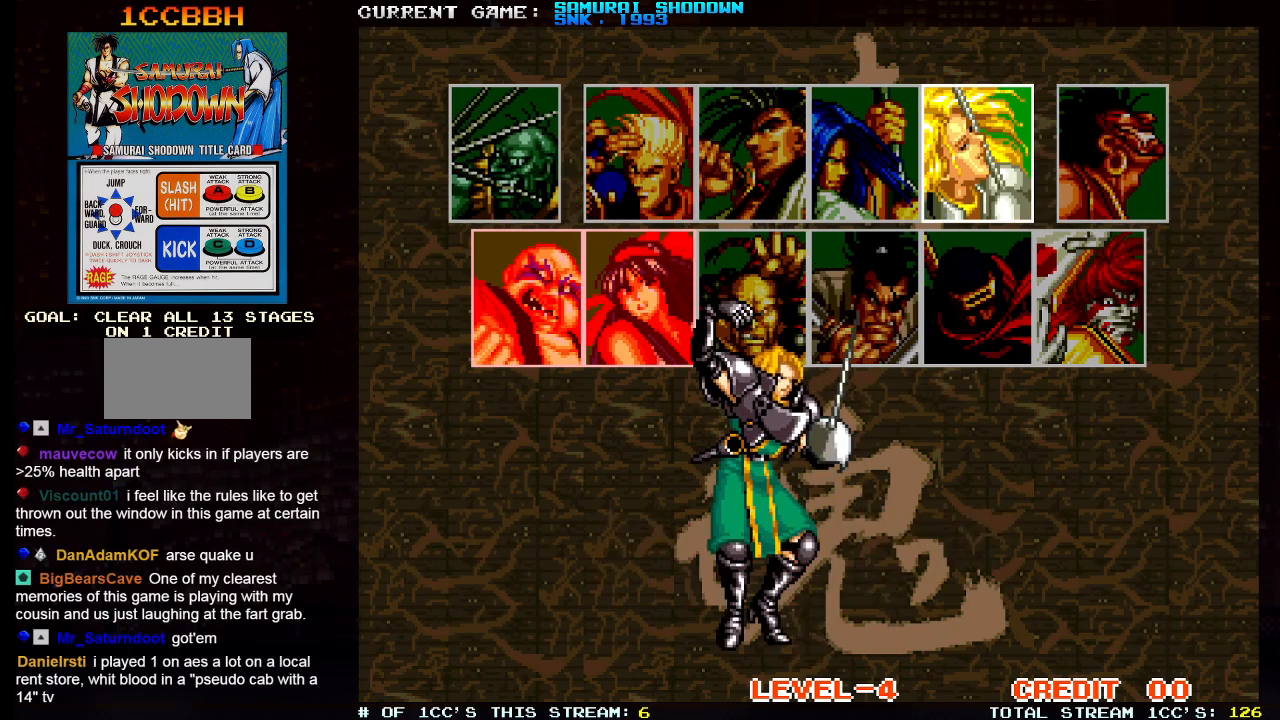
{"buttons": ["SQUARE"], "left_stick": "center", "events": [[400, "SQUARE", "down"]]}
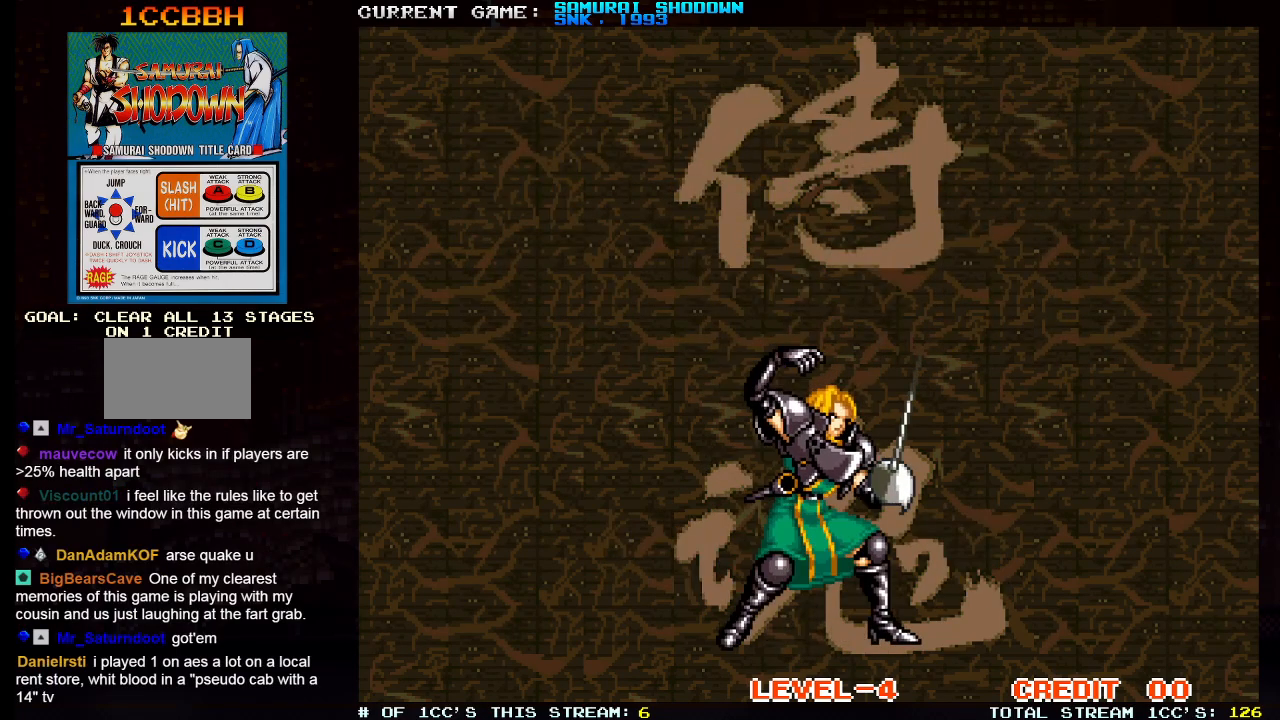
{"buttons": ["TRIANGLE"], "left_stick": "center", "events": [[133, "SQUARE", "up"], [383, "TRIANGLE", "down"]]}
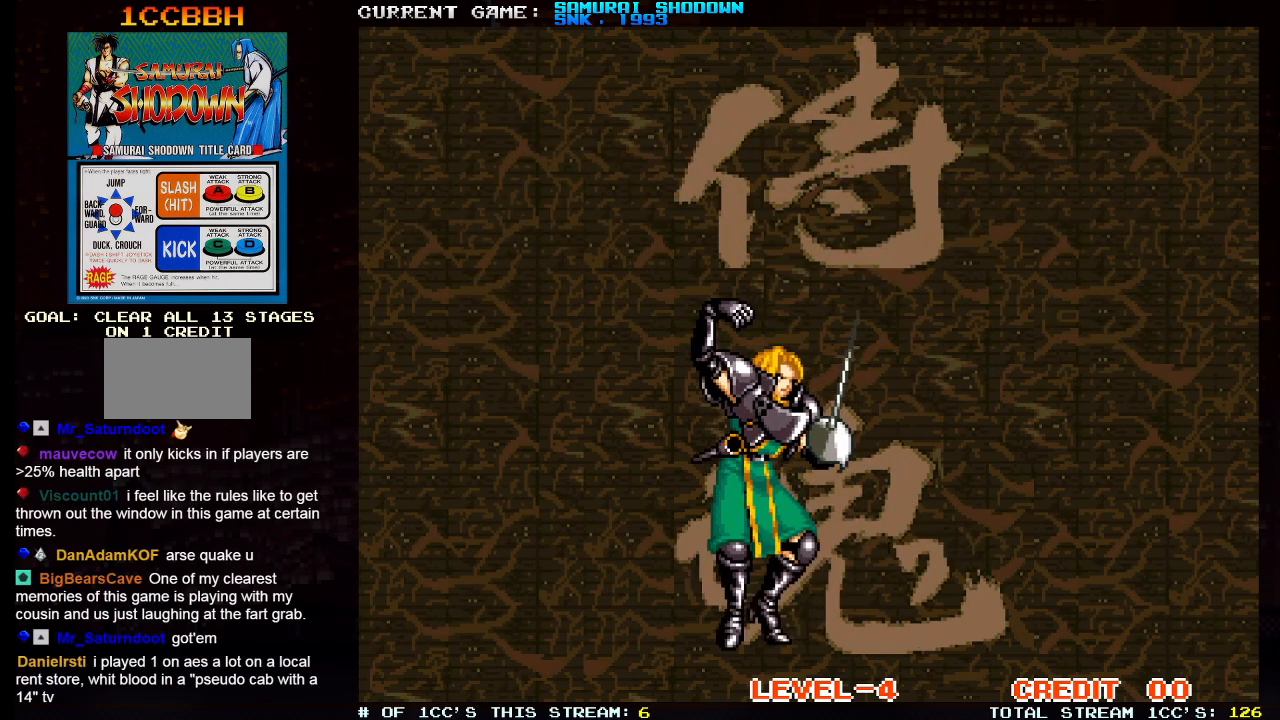
{"buttons": [], "left_stick": "center", "events": [[217, "TRIANGLE", "up"], [400, "SQUARE", "down"], [467, "SQUARE", "up"]]}
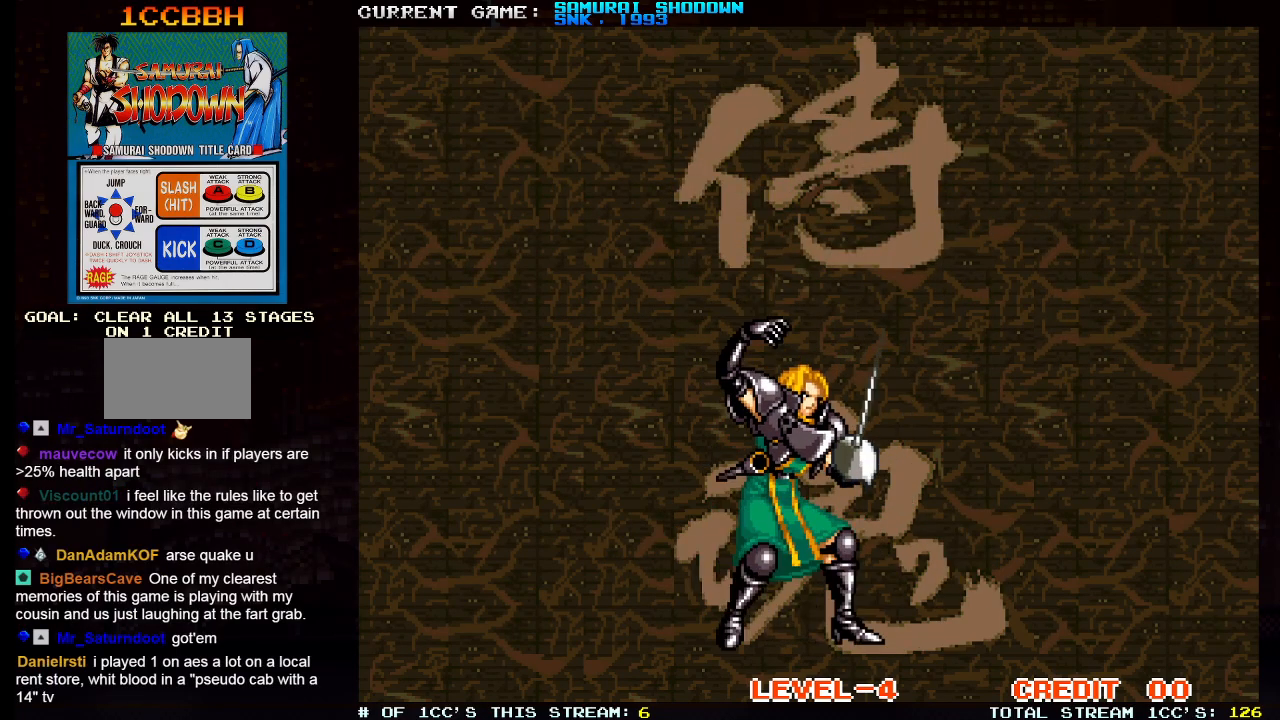
{"buttons": ["TRIANGLE"], "left_stick": "center", "events": [[17, "TRIANGLE", "down"], [67, "TRIANGLE", "up"], [117, "SQUARE", "down"], [200, "SQUARE", "up"], [383, "TRIANGLE", "down"]]}